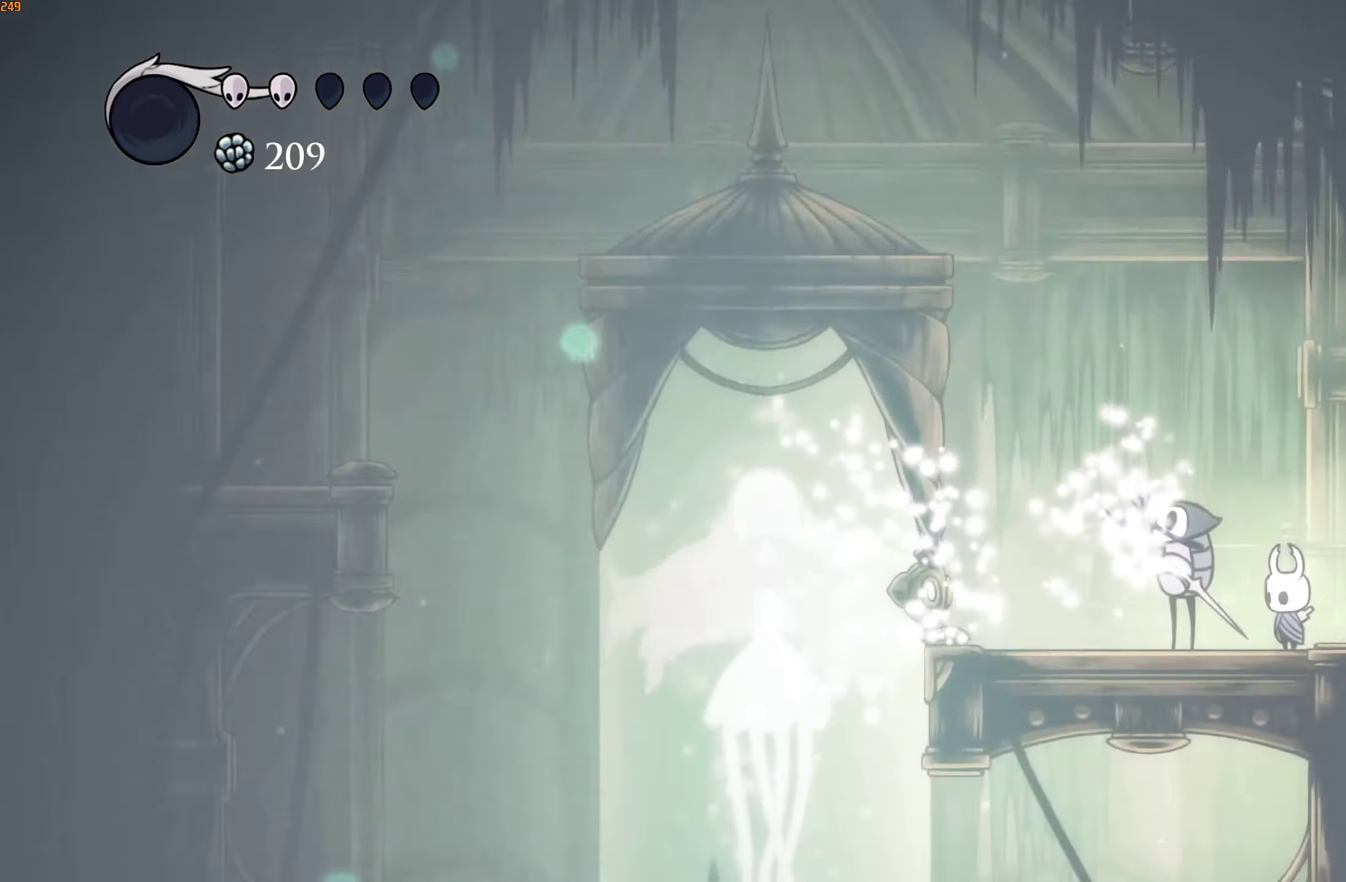
Gameplay with a controller (Xbox layout); each line is a JSON object with the inputs held at the frame after it. "events" lists button and stick changes between this image and that frame as [ms after this image, input, new state], when the widget could be followed in between. Not read: HOME L3 R3.
{"buttons": [], "left_stick": "left", "right_stick": "center", "events": []}
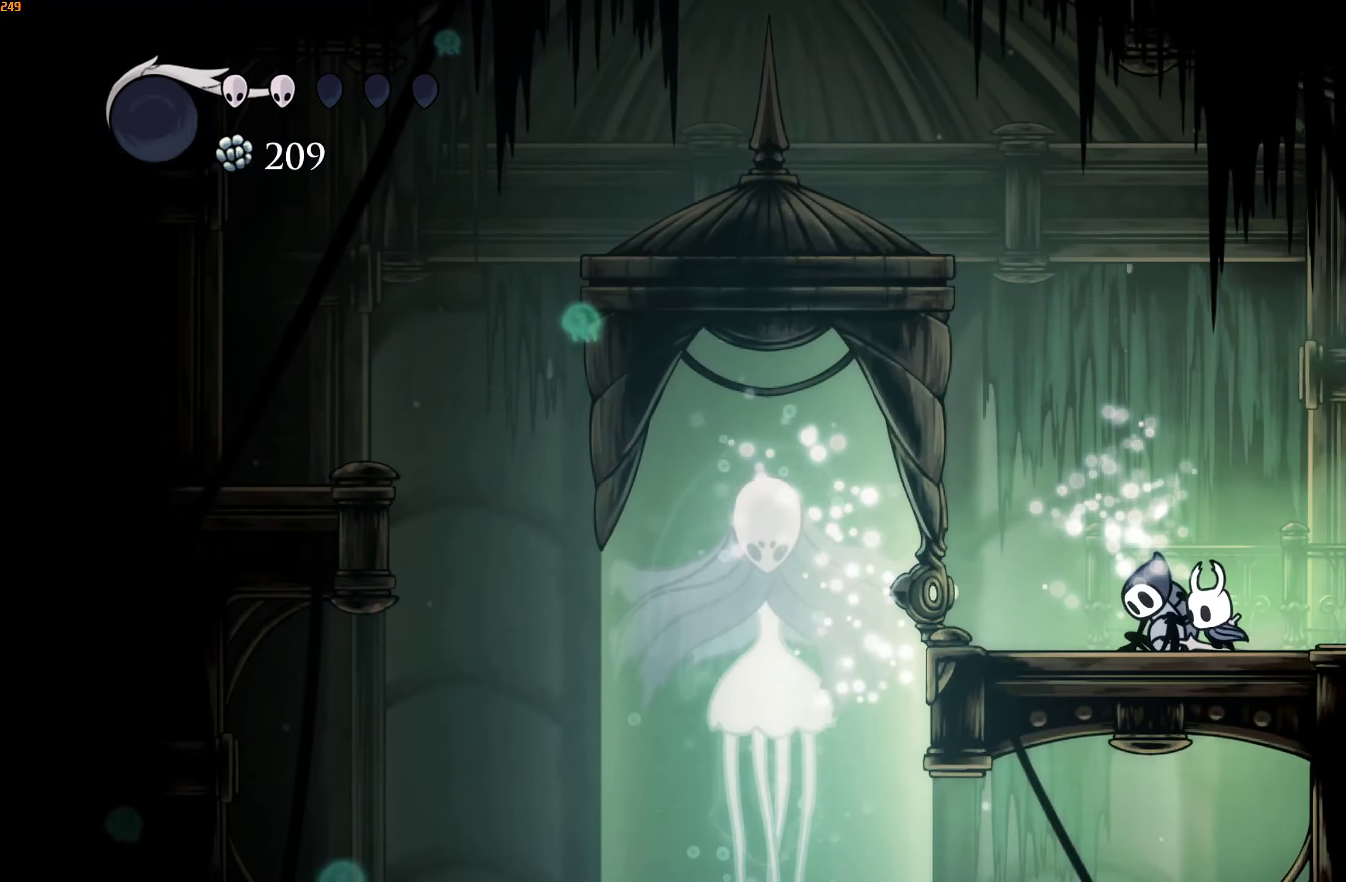
{"buttons": ["Y"], "left_stick": "center", "right_stick": "center", "events": [[133, "Y", "down"], [233, "left_stick", "center"]]}
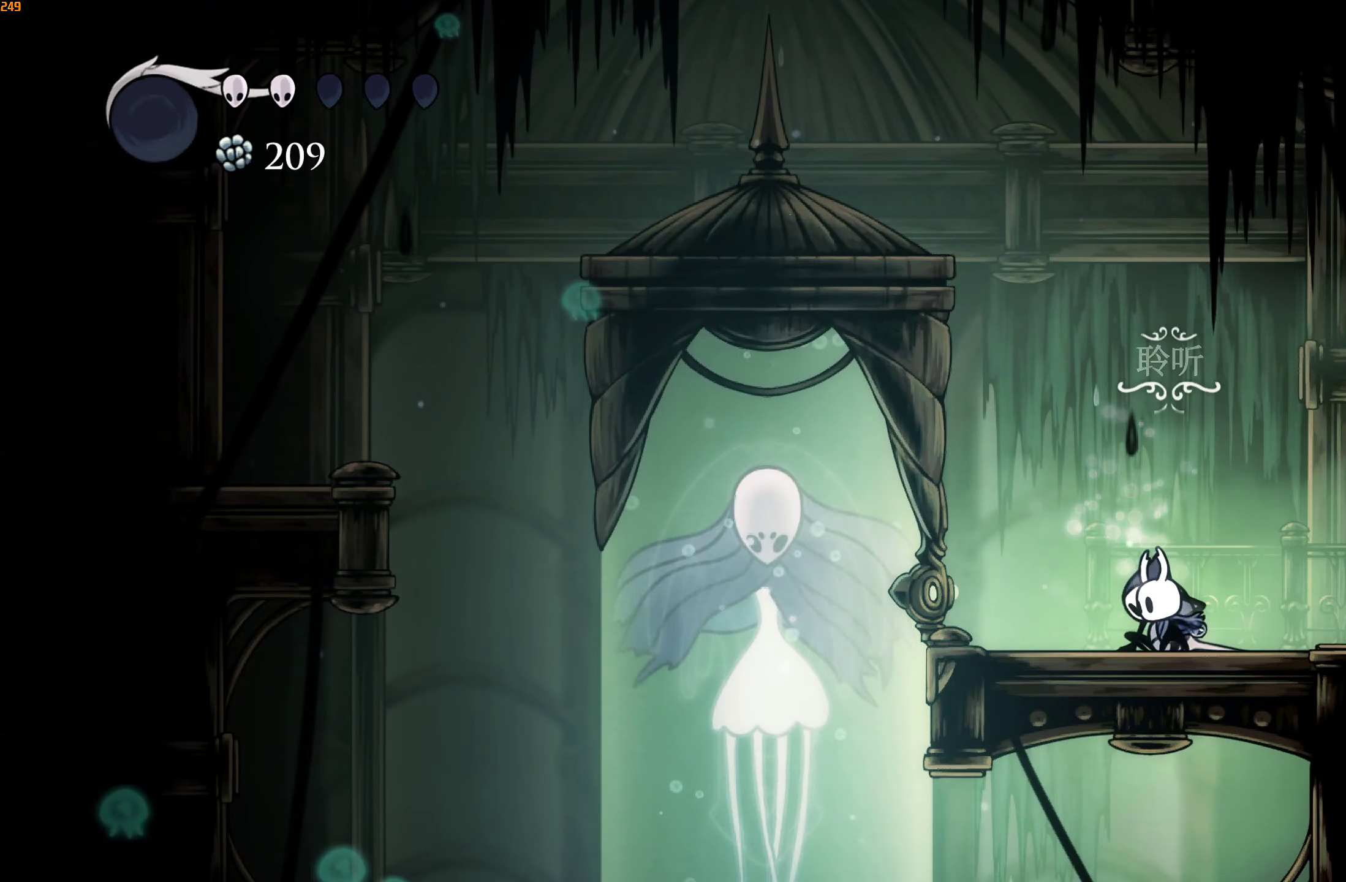
{"buttons": ["Y"], "left_stick": "center", "right_stick": "center", "events": []}
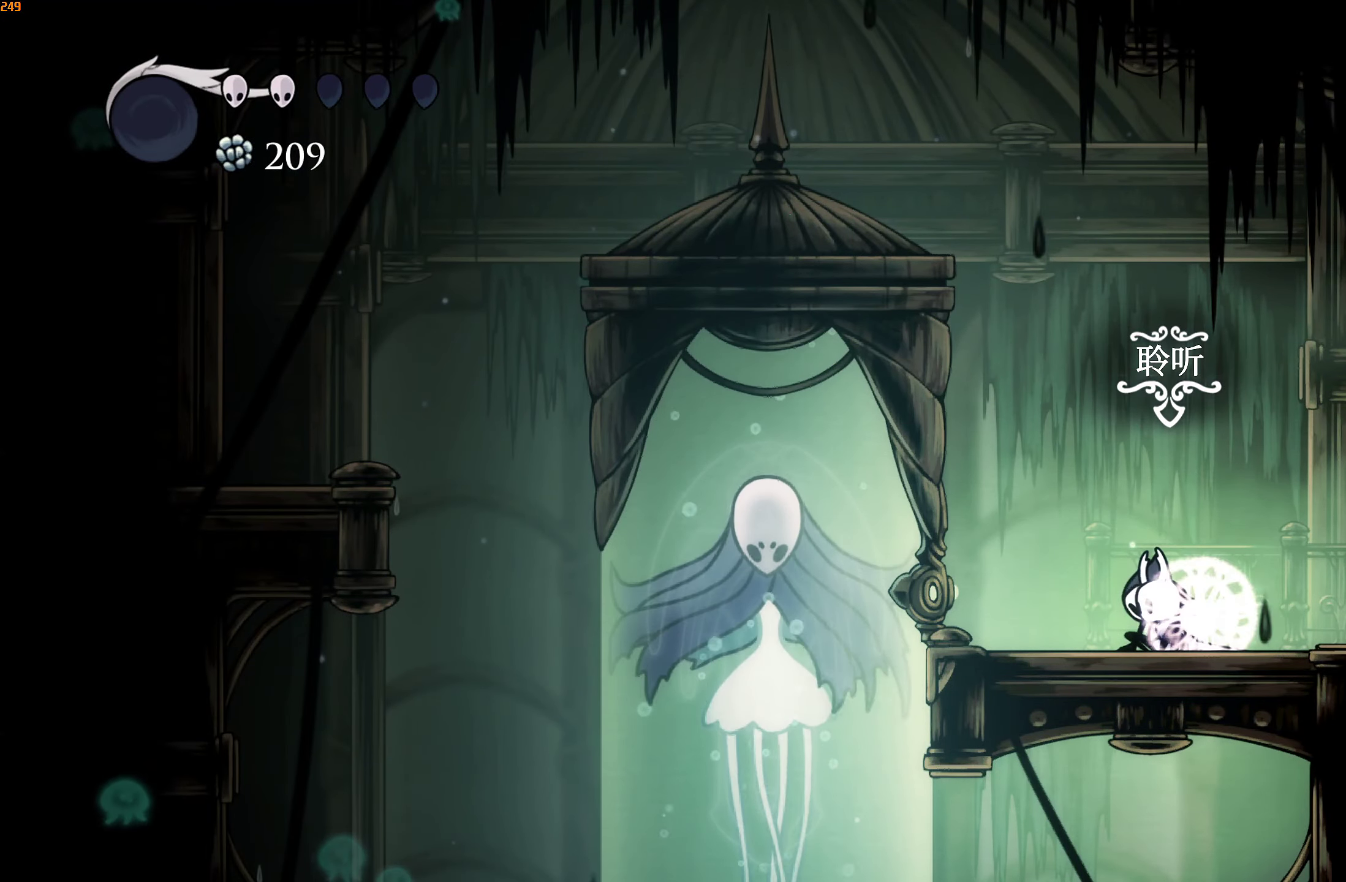
{"buttons": ["Y"], "left_stick": "center", "right_stick": "center", "events": []}